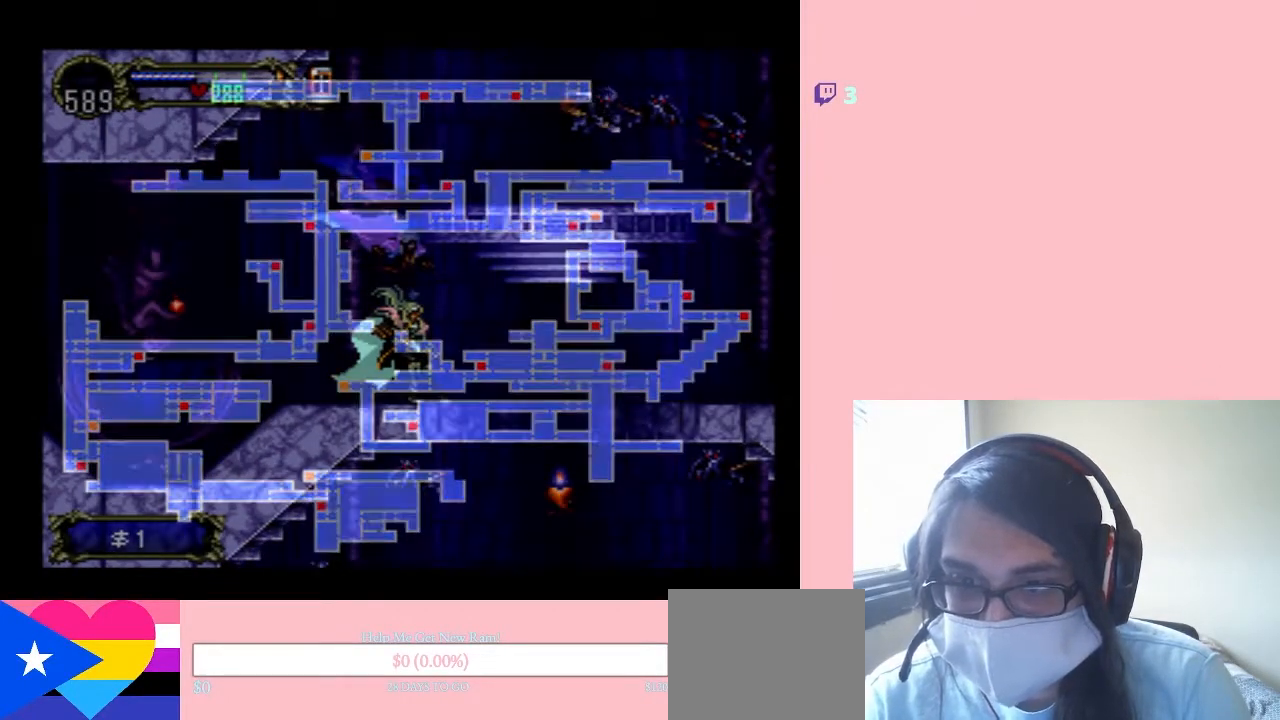
Gameplay with a controller (Nintendo layout); each line is a JSON object with the inputs held at the frame after it. "events" lists button and stick changes between this image and that frame as [ms after this image, input, new state], when the widget could be followed in between. Not read: L2 L3 R2 R3 SELECT.
{"buttons": ["DPAD_RIGHT"], "left_stick": "center", "right_stick": "center", "events": [[67, "DPAD_RIGHT", "down"], [217, "B", "down"], [350, "B", "up"]]}
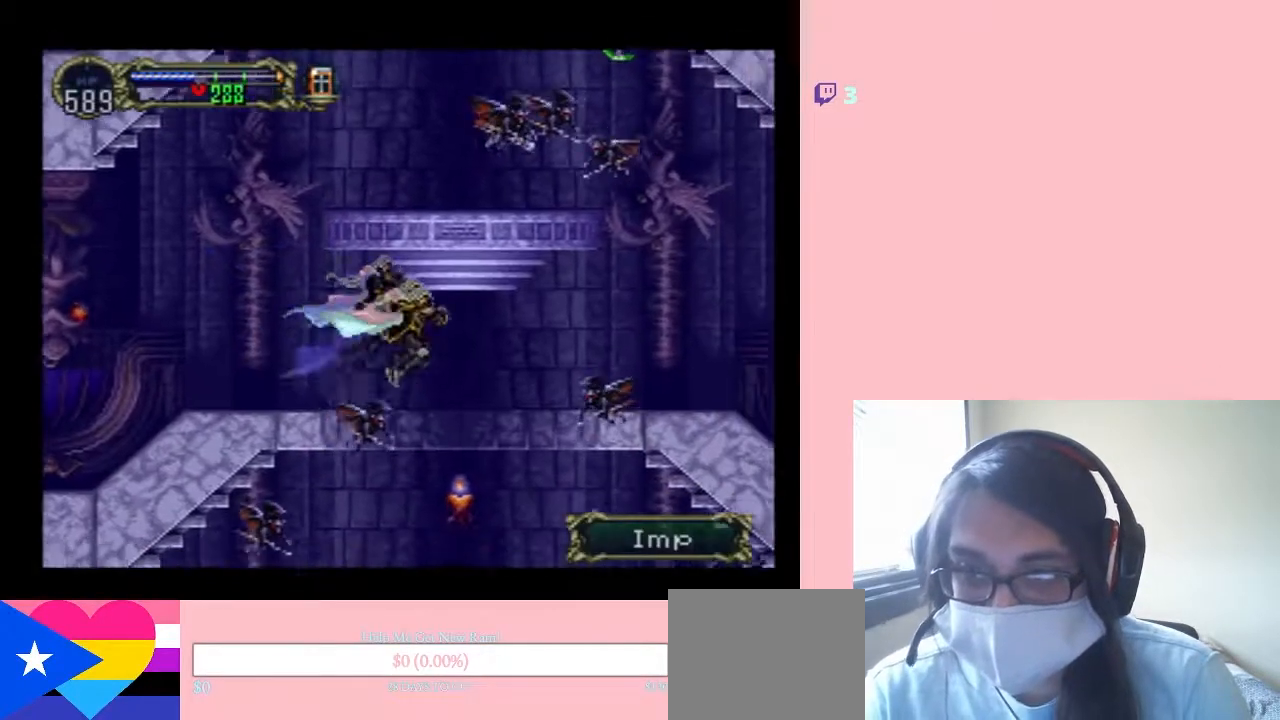
{"buttons": ["DPAD_LEFT"], "left_stick": "center", "right_stick": "center", "events": [[67, "Y", "down"], [317, "DPAD_RIGHT", "up"], [433, "Y", "up"], [500, "DPAD_LEFT", "down"]]}
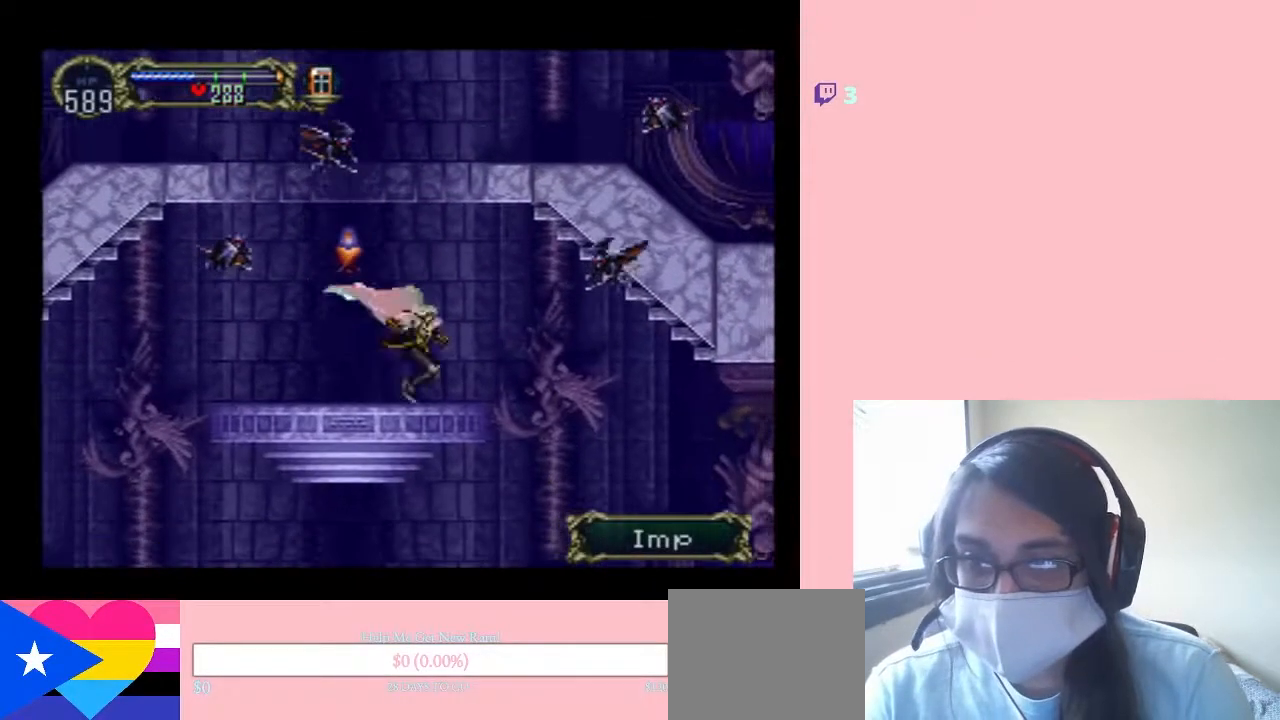
{"buttons": ["X"], "left_stick": "center", "right_stick": "center", "events": [[317, "DPAD_LEFT", "up"], [317, "DPAD_RIGHT", "down"], [367, "X", "down"], [467, "DPAD_RIGHT", "up"]]}
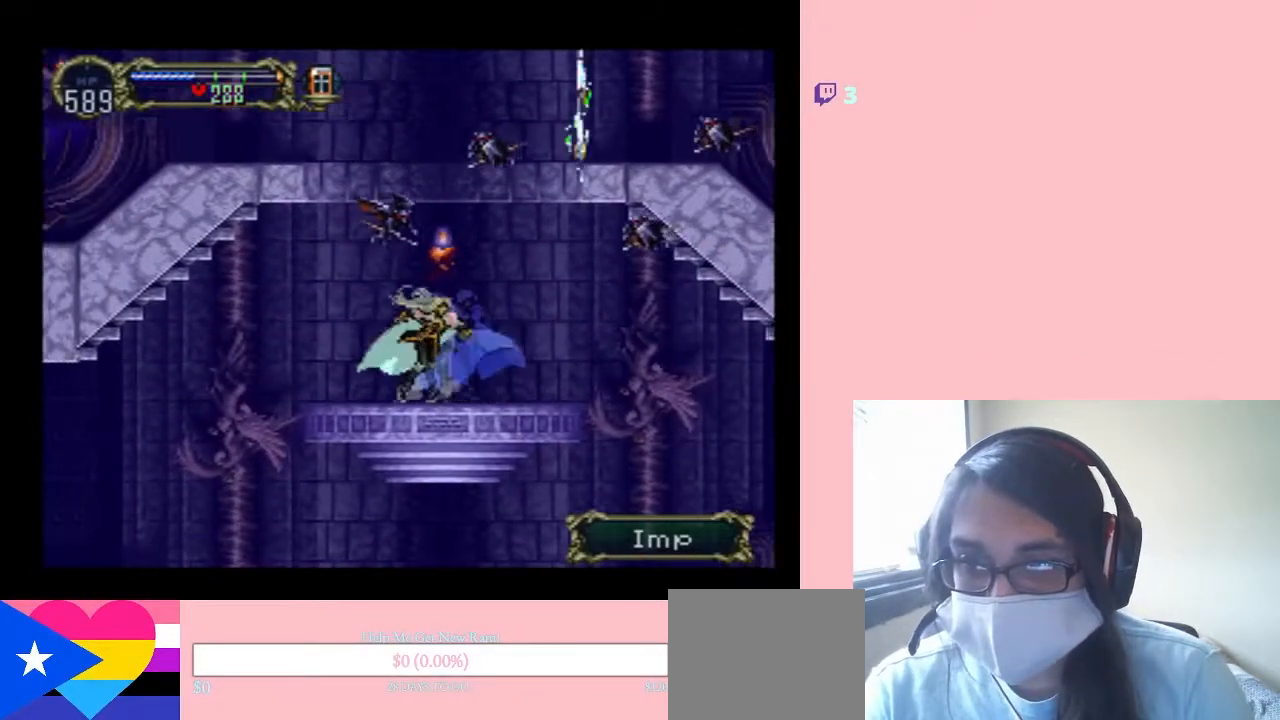
{"buttons": [], "left_stick": "center", "right_stick": "center", "events": [[33, "X", "up"], [167, "X", "down"], [317, "X", "up"]]}
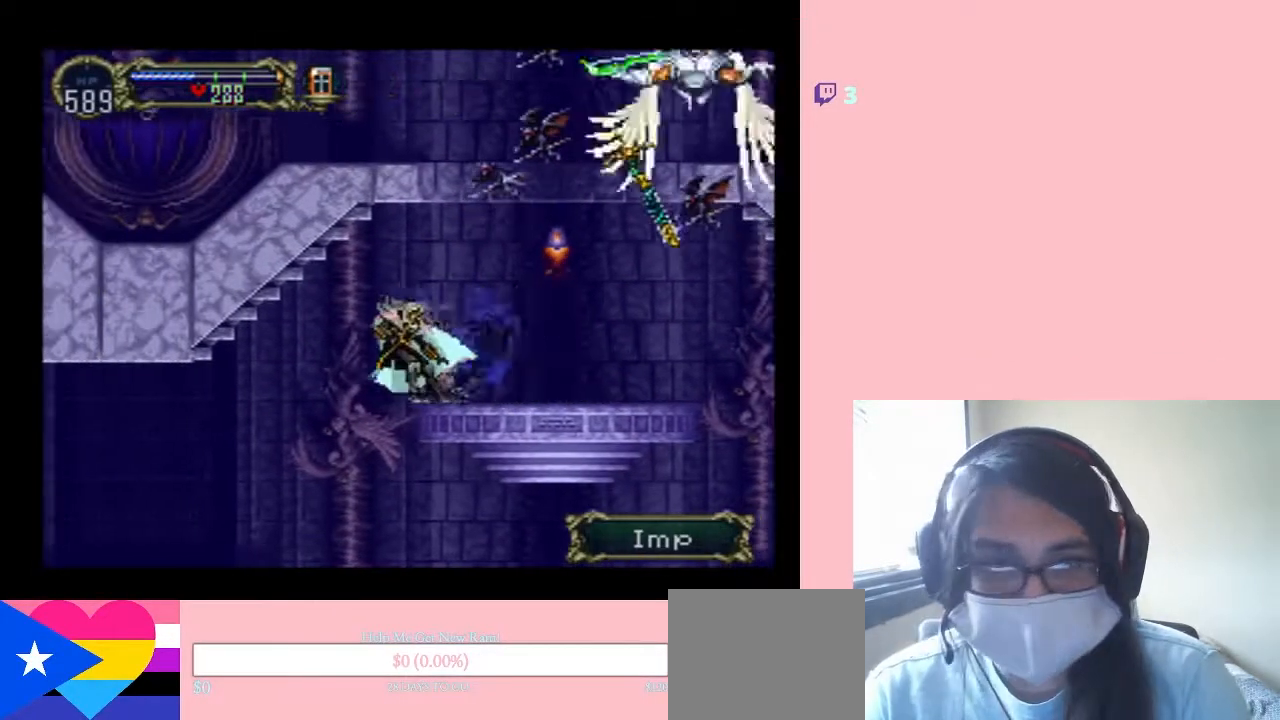
{"buttons": [], "left_stick": "center", "right_stick": "center", "events": [[133, "X", "down"], [317, "X", "up"]]}
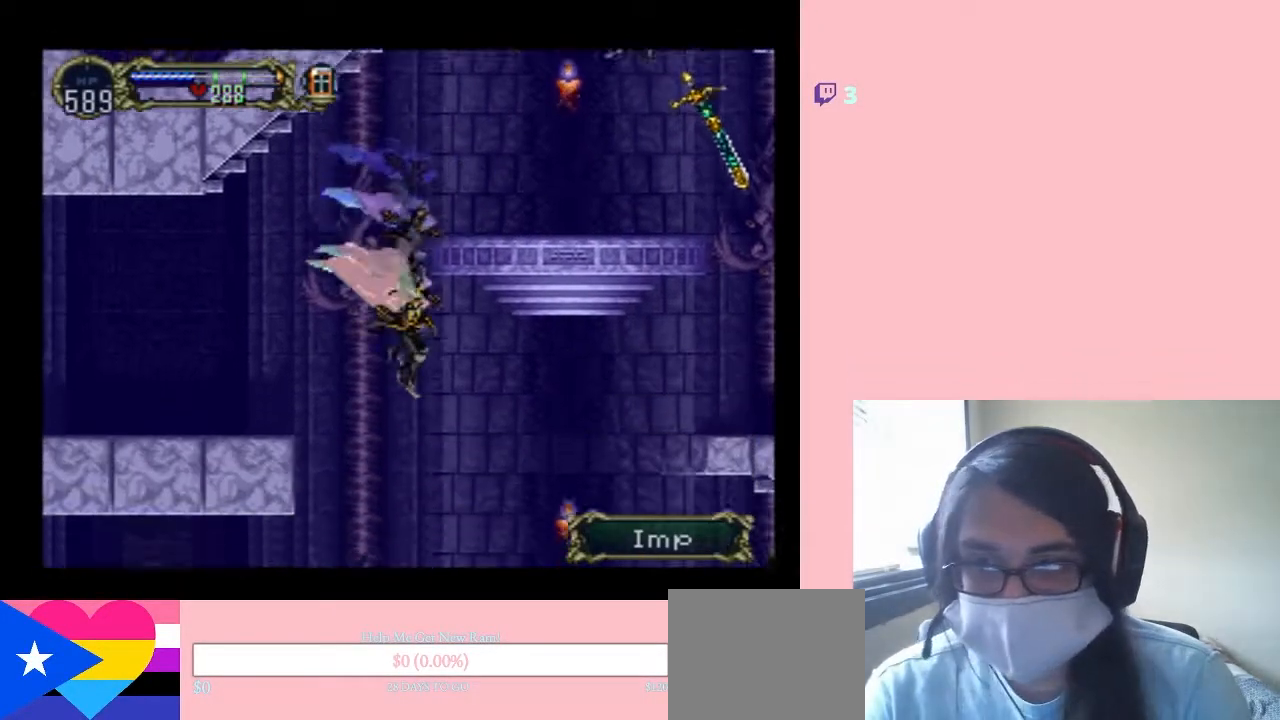
{"buttons": [], "left_stick": "center", "right_stick": "center", "events": []}
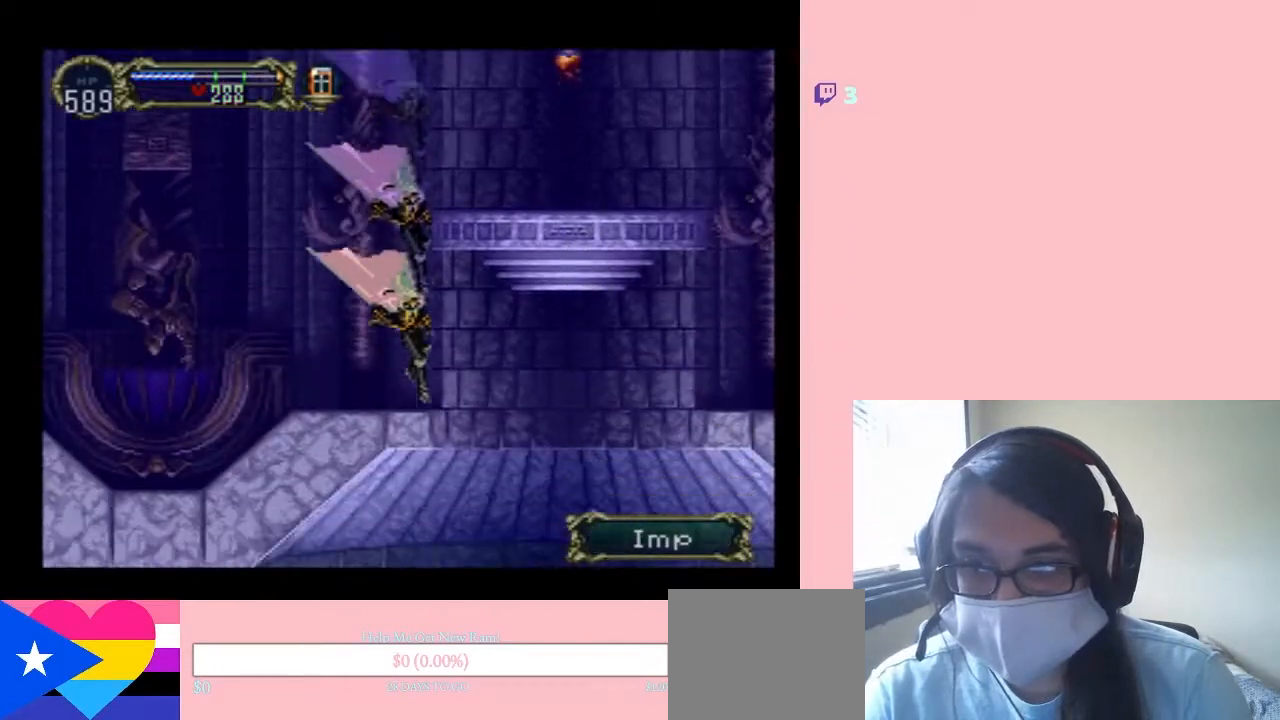
{"buttons": ["DPAD_RIGHT"], "left_stick": "center", "right_stick": "center", "events": [[300, "DPAD_RIGHT", "down"]]}
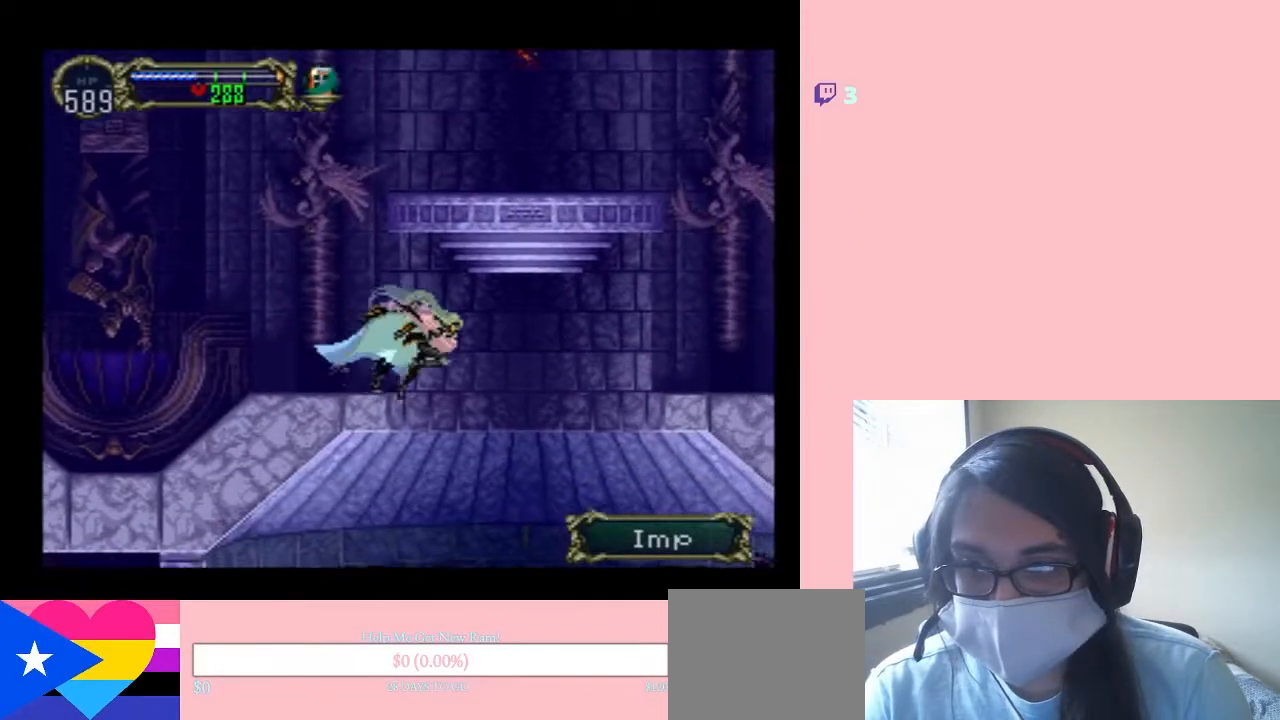
{"buttons": ["DPAD_LEFT"], "left_stick": "center", "right_stick": "center", "events": [[117, "DPAD_RIGHT", "up"], [267, "DPAD_LEFT", "down"]]}
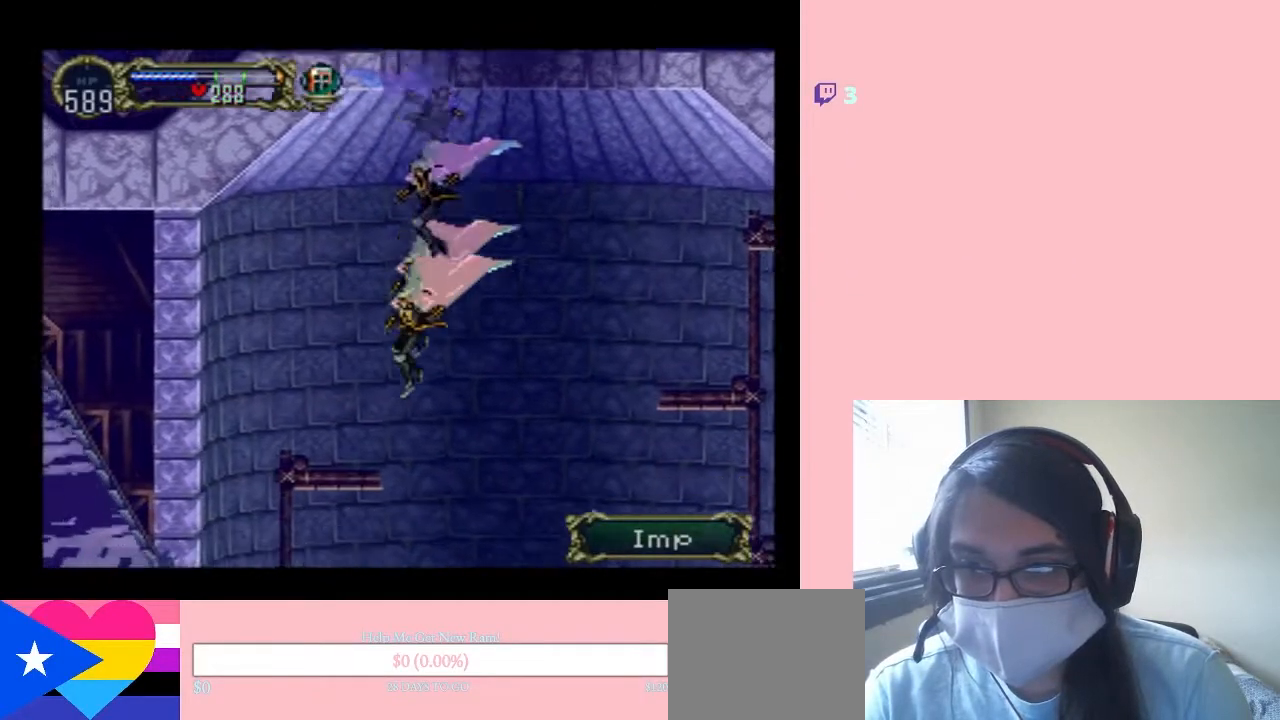
{"buttons": ["DPAD_RIGHT"], "left_stick": "center", "right_stick": "center", "events": [[200, "DPAD_LEFT", "up"], [417, "DPAD_RIGHT", "down"]]}
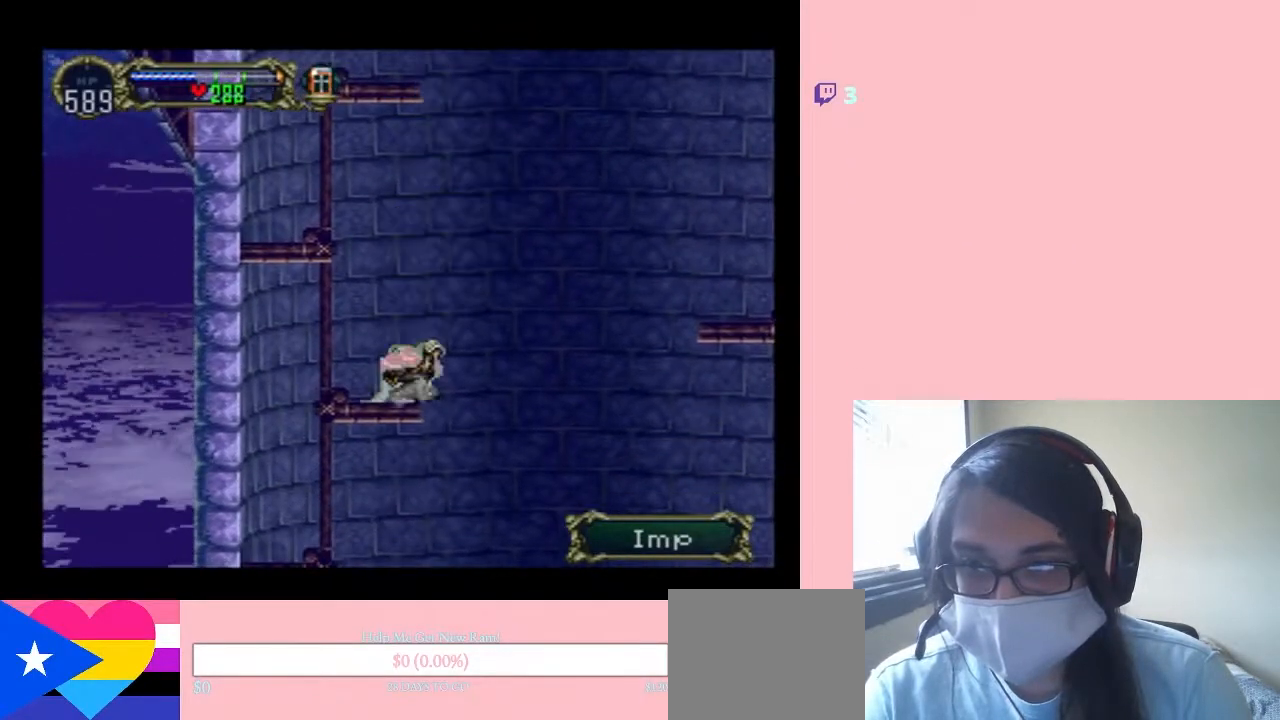
{"buttons": [], "left_stick": "center", "right_stick": "center", "events": [[433, "DPAD_RIGHT", "up"]]}
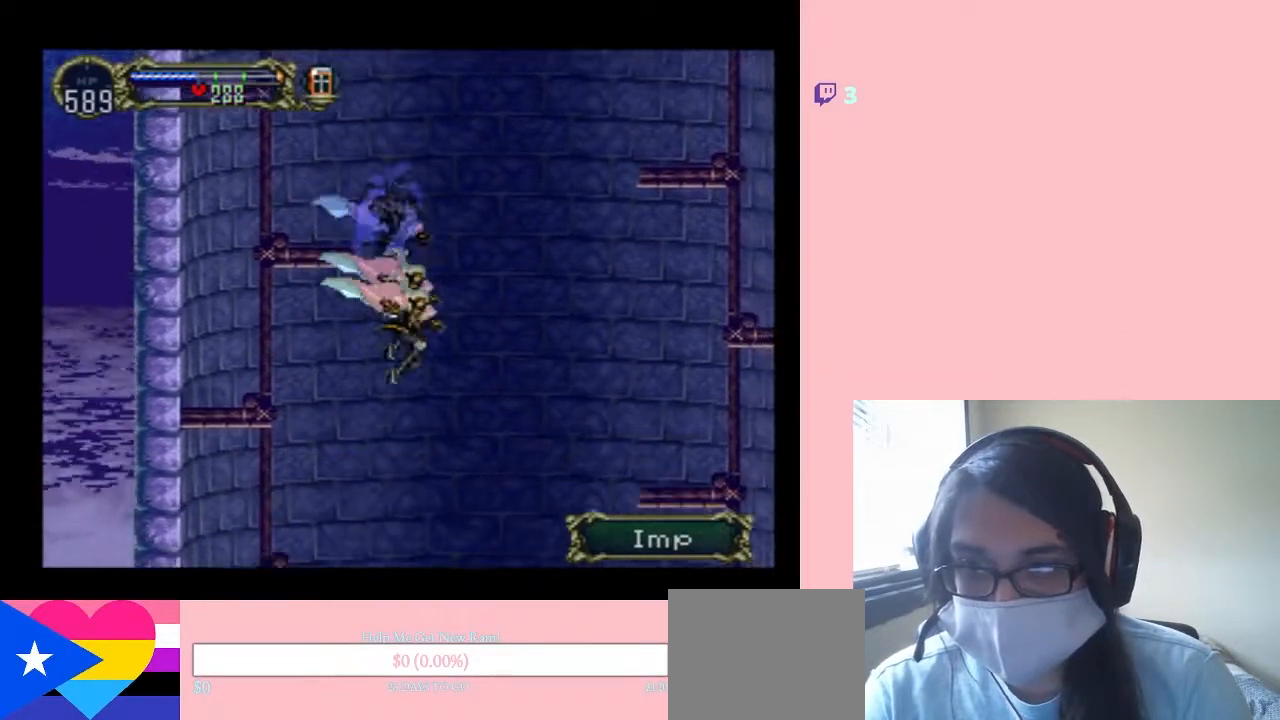
{"buttons": [], "left_stick": "center", "right_stick": "center", "events": []}
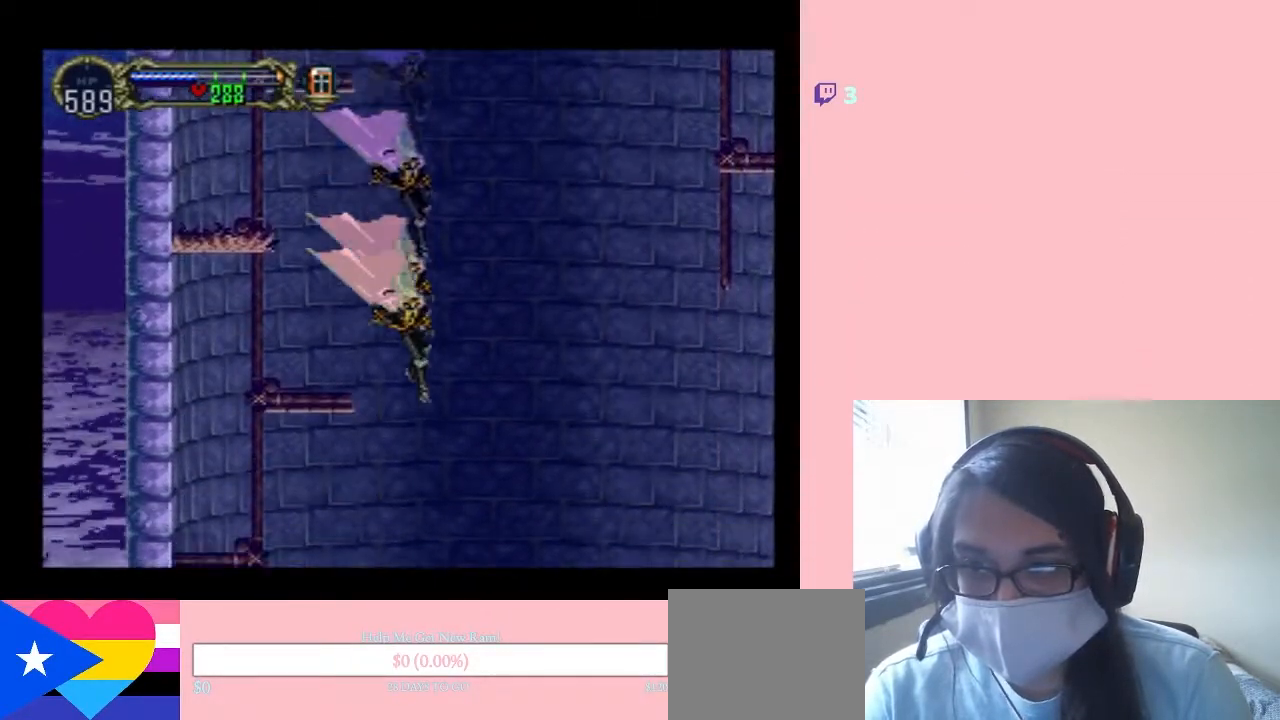
{"buttons": [], "left_stick": "center", "right_stick": "center", "events": []}
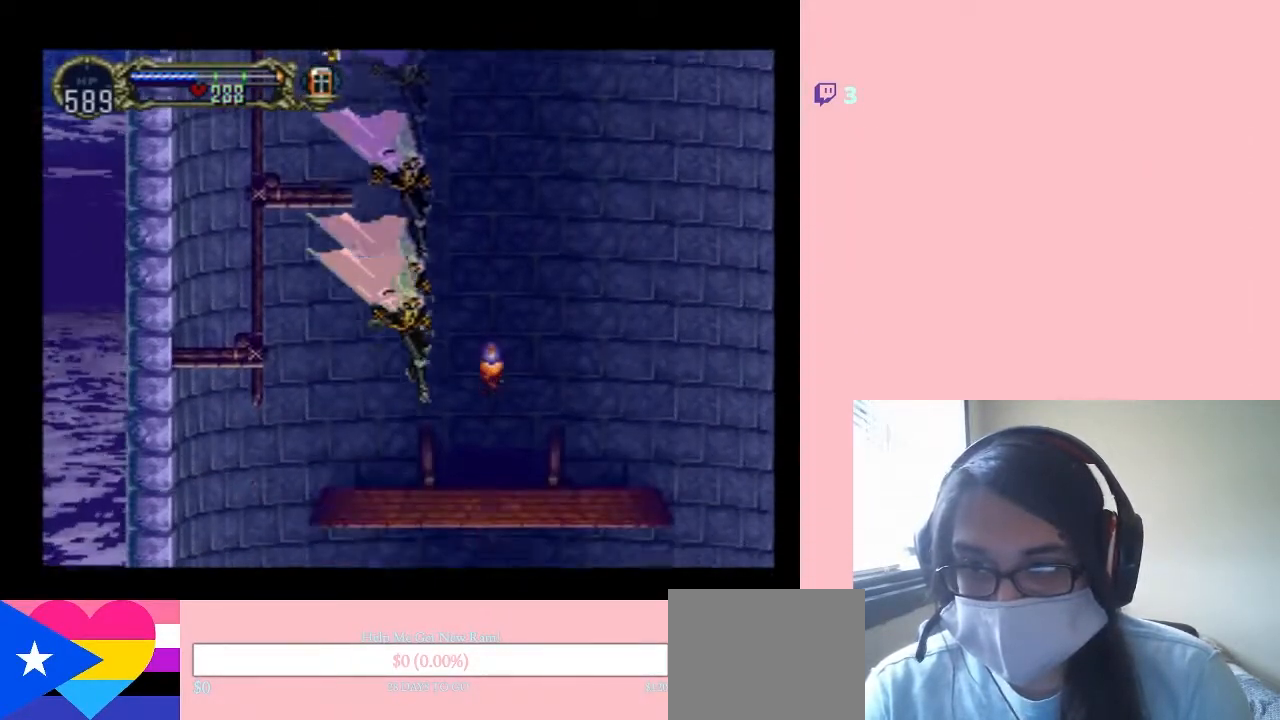
{"buttons": ["DPAD_LEFT"], "left_stick": "center", "right_stick": "center", "events": [[400, "DPAD_LEFT", "down"]]}
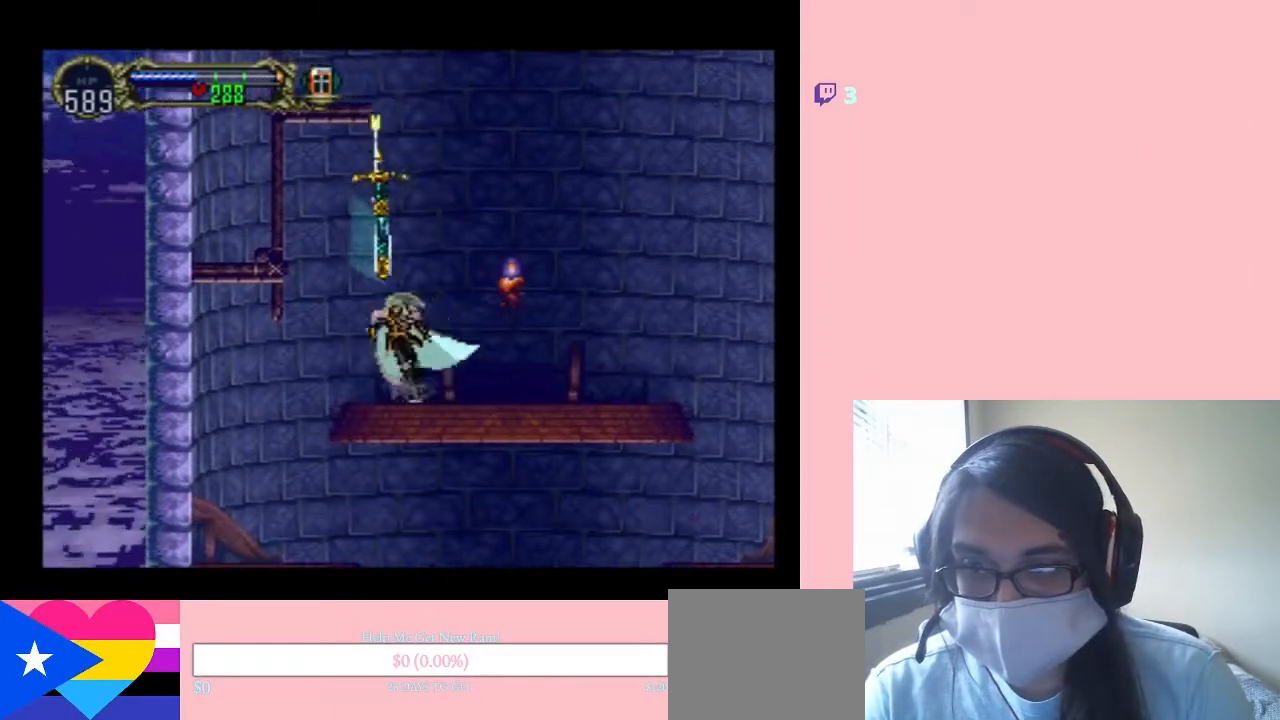
{"buttons": ["DPAD_LEFT"], "left_stick": "center", "right_stick": "center", "events": []}
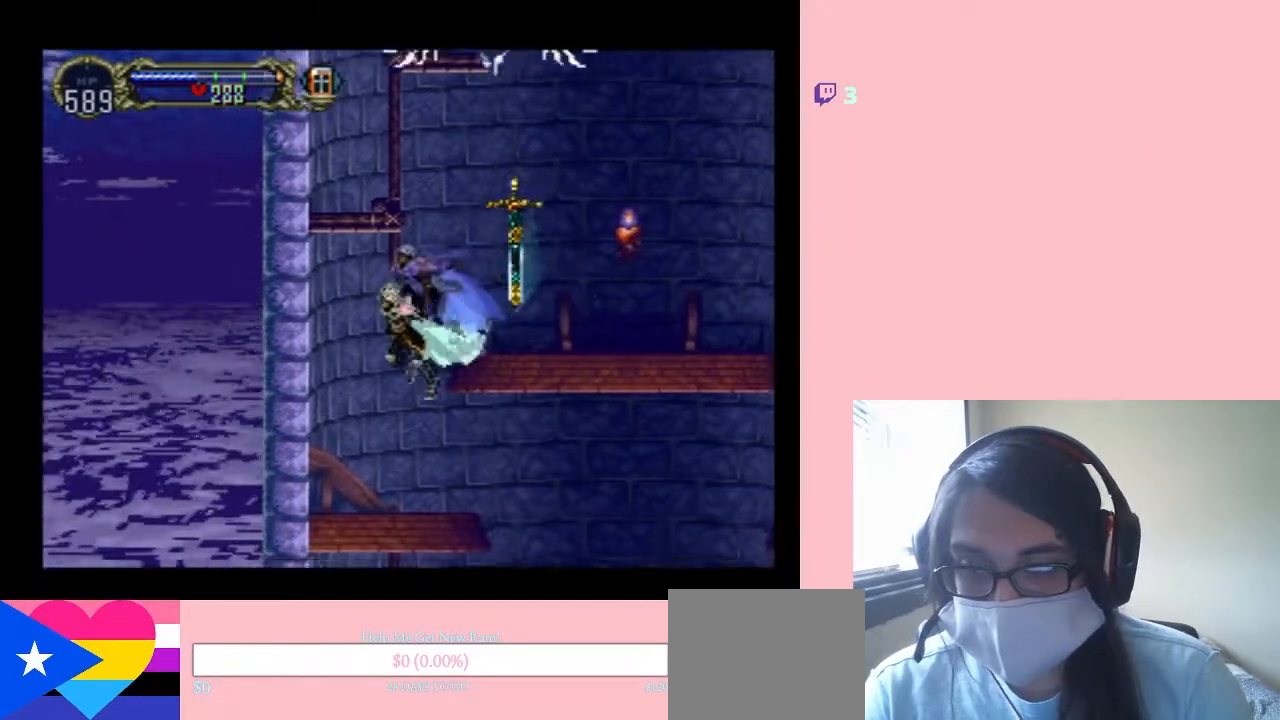
{"buttons": ["X", "DPAD_LEFT"], "left_stick": "center", "right_stick": "center", "events": [[50, "DPAD_LEFT", "up"], [50, "DPAD_RIGHT", "down"], [367, "DPAD_LEFT", "down"], [367, "DPAD_RIGHT", "up"], [433, "X", "down"]]}
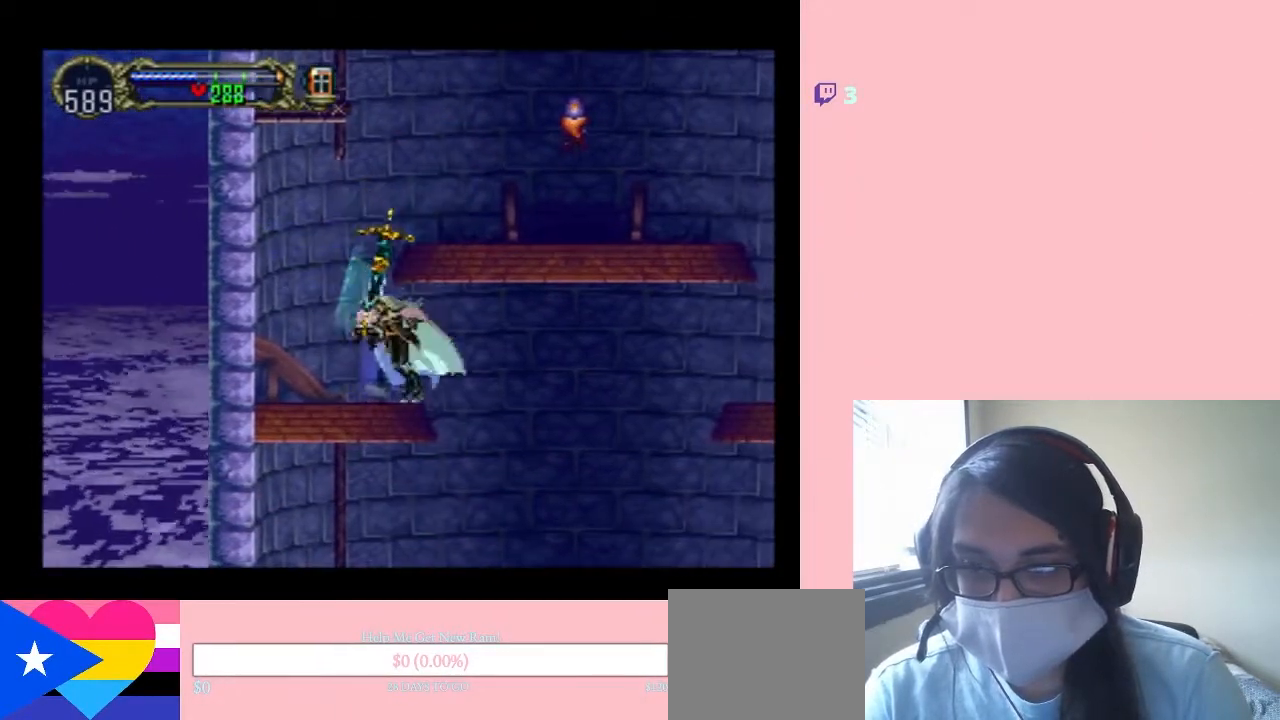
{"buttons": [], "left_stick": "center", "right_stick": "center", "events": [[117, "X", "up"], [233, "DPAD_LEFT", "up"]]}
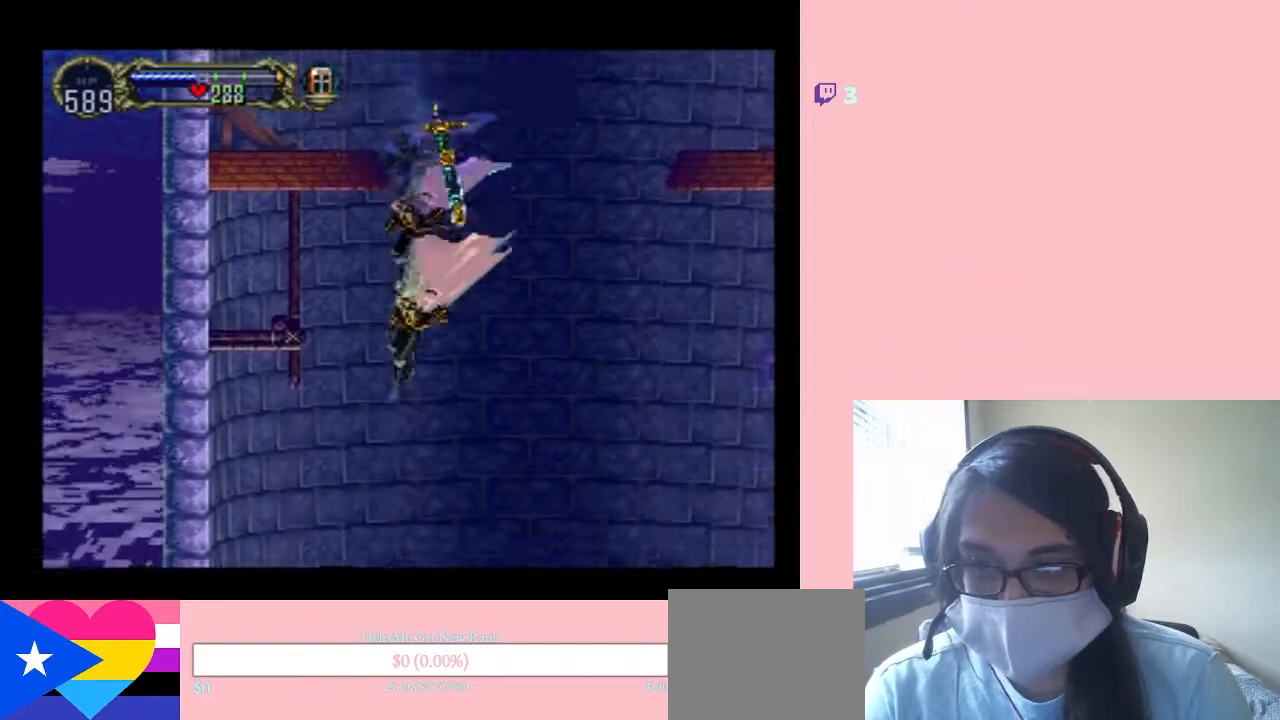
{"buttons": [], "left_stick": "center", "right_stick": "center", "events": []}
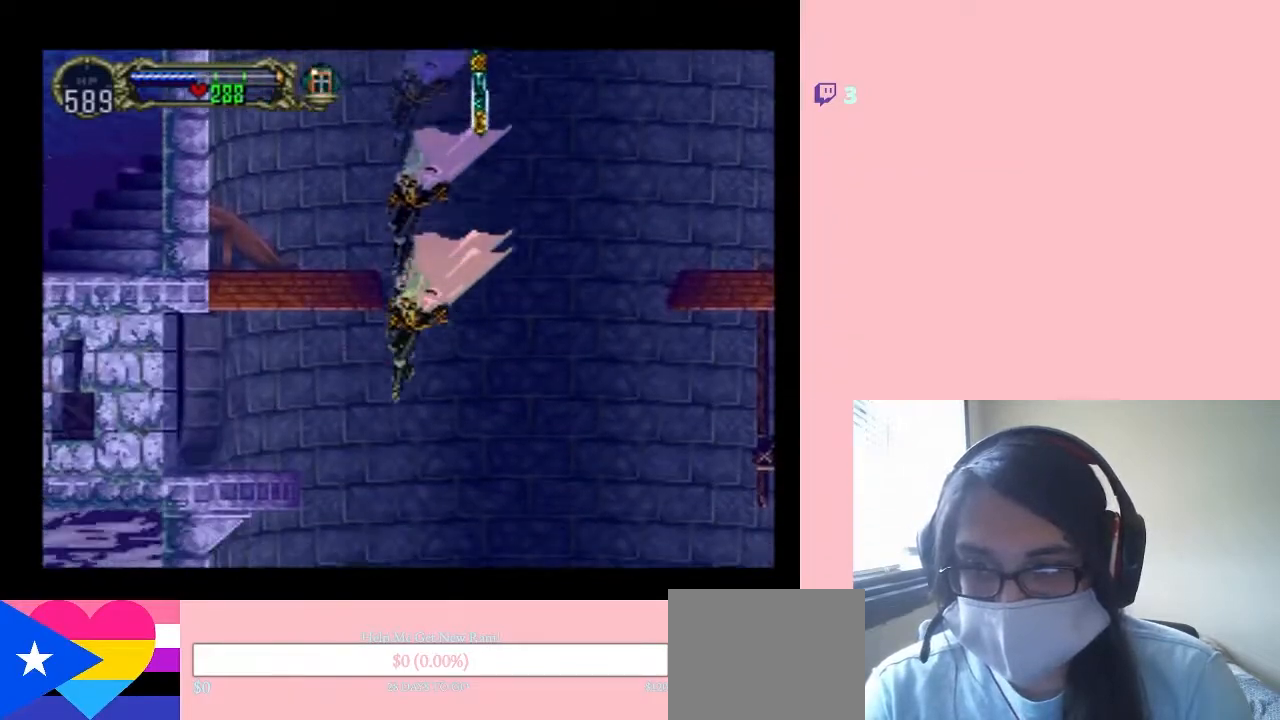
{"buttons": [], "left_stick": "center", "right_stick": "center", "events": []}
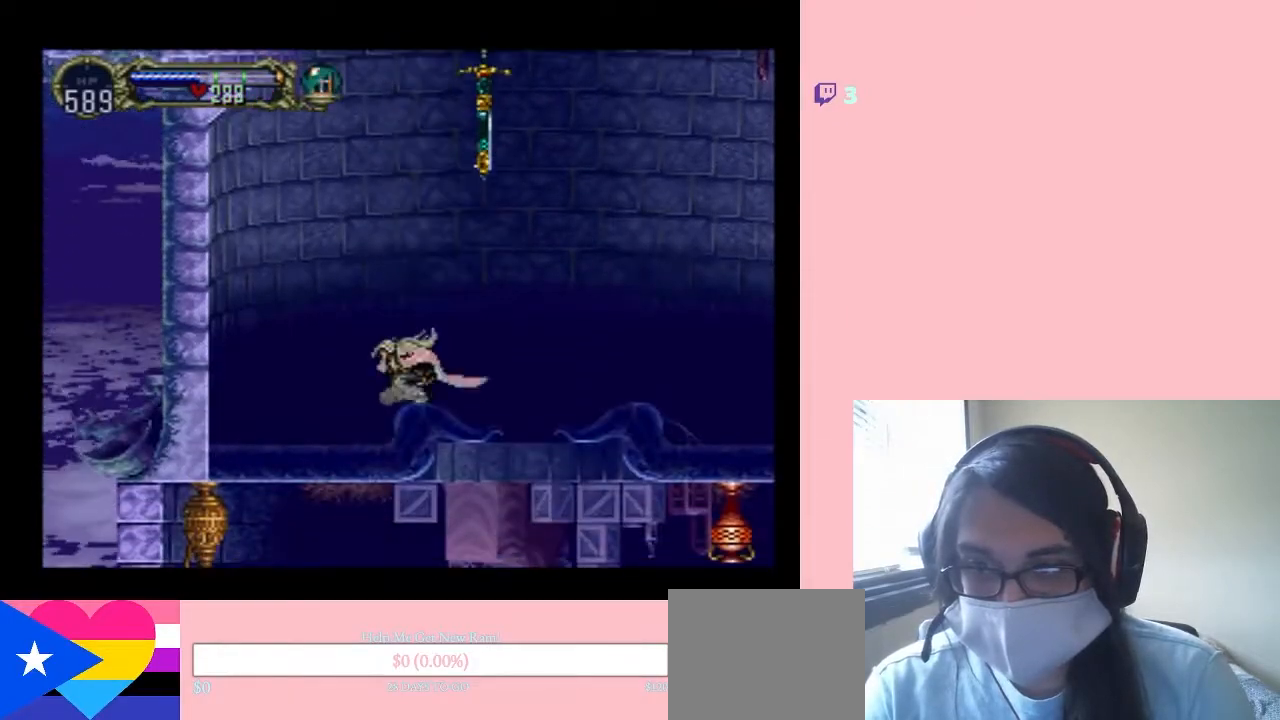
{"buttons": ["B"], "left_stick": "center", "right_stick": "center", "events": [[317, "B", "down"]]}
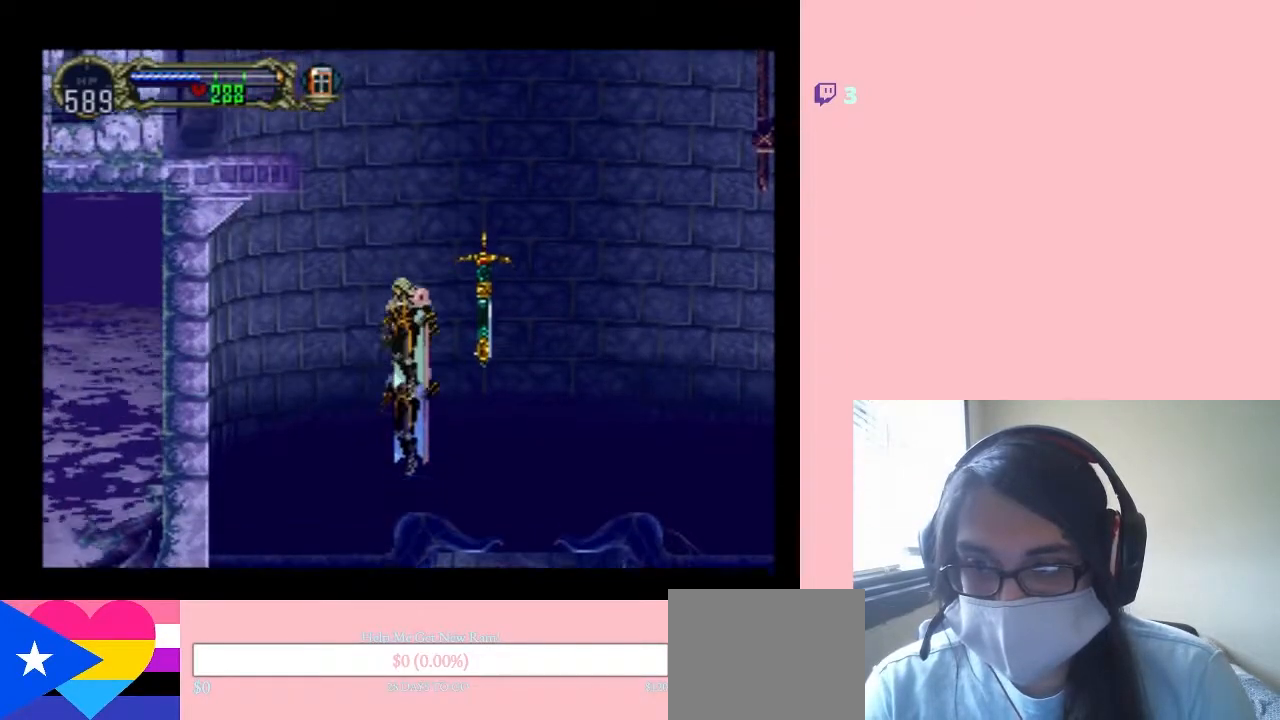
{"buttons": ["B", "DPAD_UP", "DPAD_LEFT"], "left_stick": "center", "right_stick": "center", "events": [[333, "DPAD_LEFT", "down"], [483, "DPAD_UP", "down"]]}
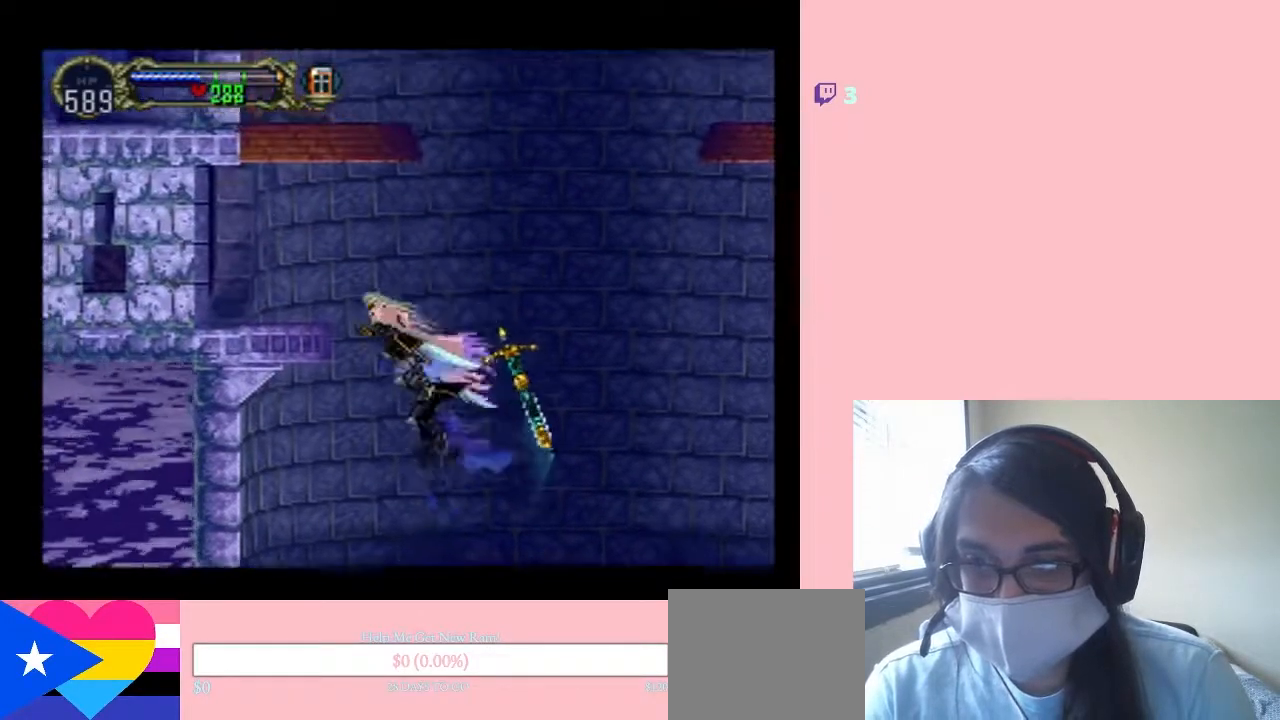
{"buttons": ["B", "R1", "DPAD_UP"], "left_stick": "center", "right_stick": "center", "events": [[133, "R1", "down"], [467, "DPAD_LEFT", "up"]]}
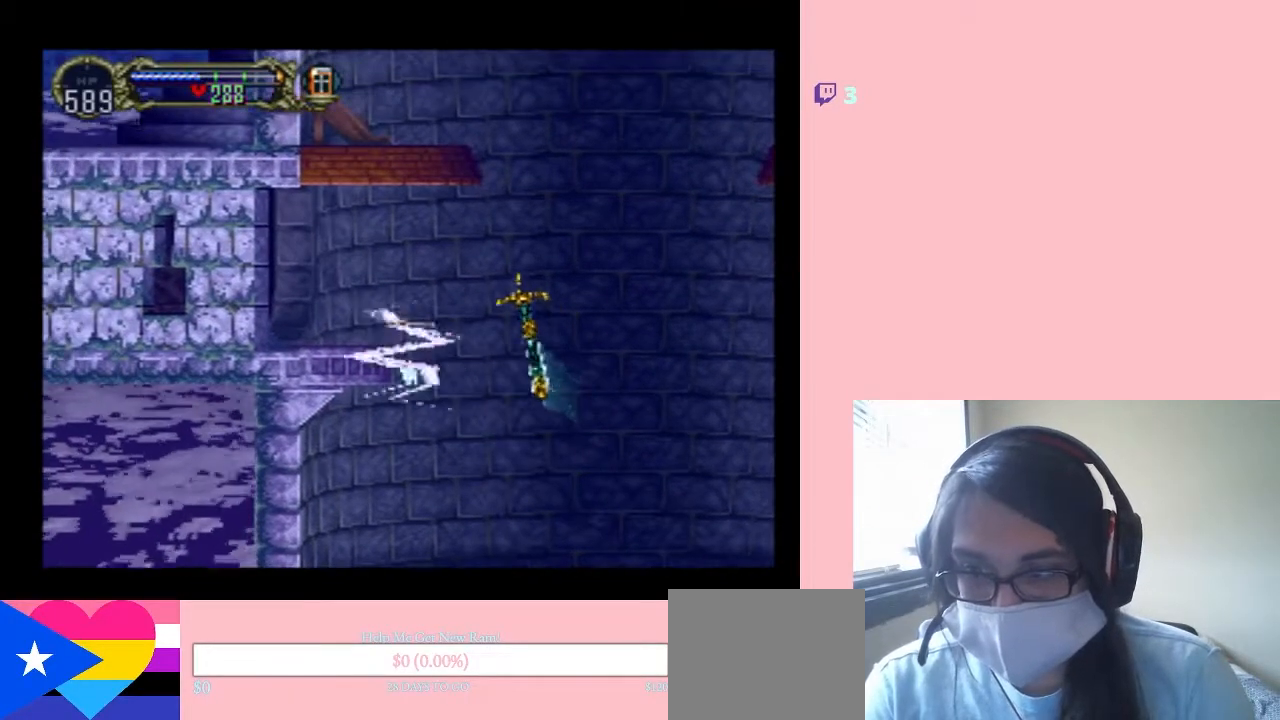
{"buttons": ["R1", "DPAD_UP", "DPAD_LEFT"], "left_stick": "center", "right_stick": "center", "events": [[233, "DPAD_LEFT", "down"], [267, "B", "up"]]}
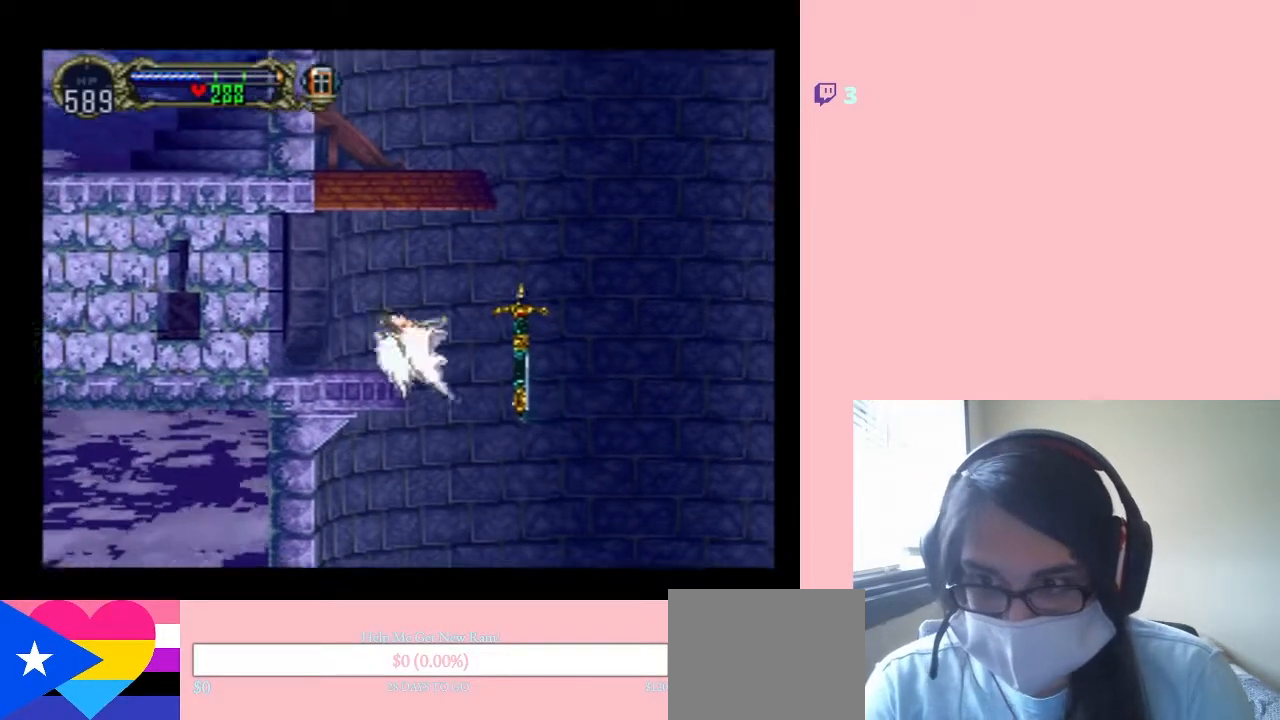
{"buttons": ["R1", "DPAD_LEFT"], "left_stick": "center", "right_stick": "center", "events": [[133, "R1", "up"], [167, "DPAD_UP", "up"], [250, "R1", "down"], [367, "R1", "up"], [433, "R1", "down"]]}
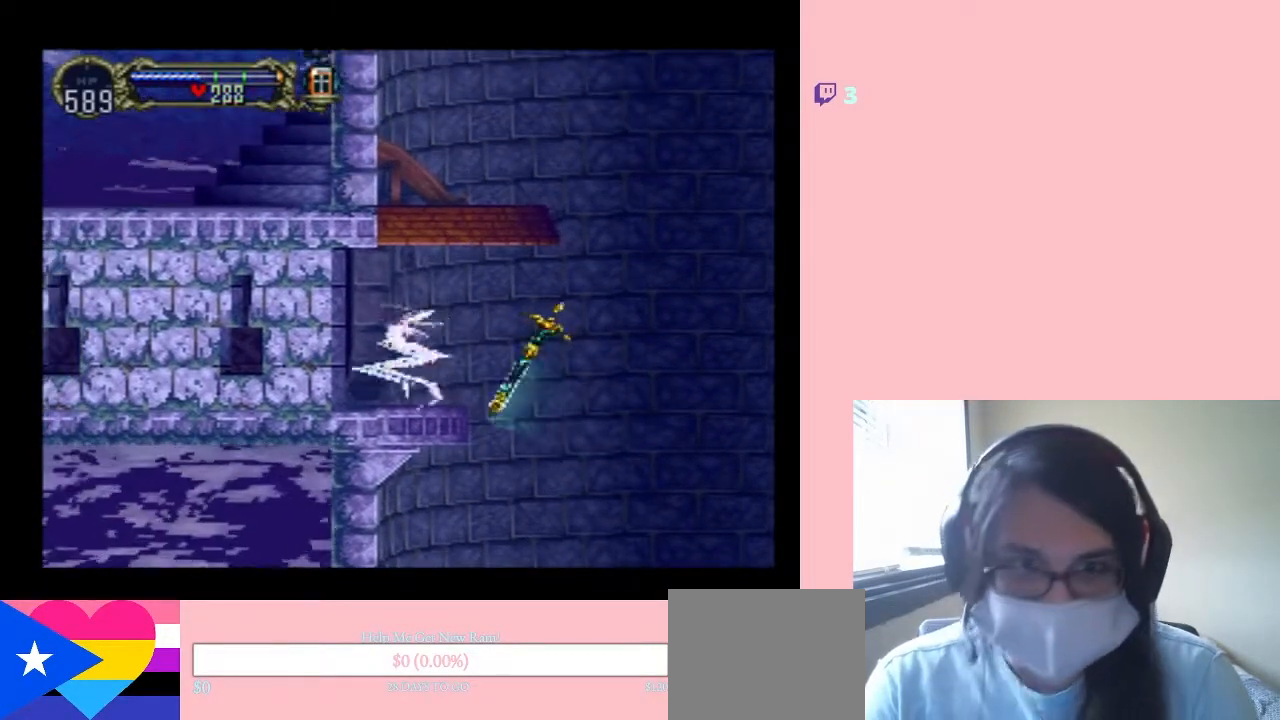
{"buttons": ["DPAD_LEFT"], "left_stick": "center", "right_stick": "center", "events": [[50, "R1", "up"], [233, "R1", "down"], [367, "R1", "up"]]}
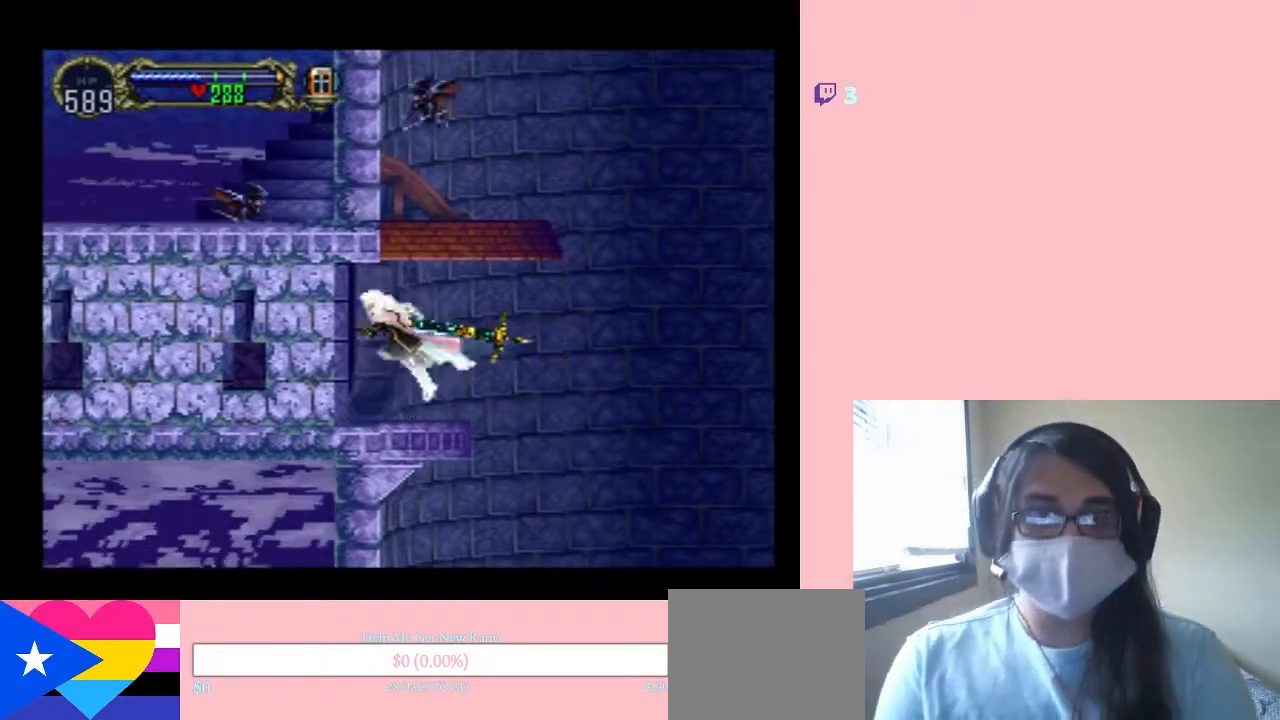
{"buttons": ["DPAD_RIGHT"], "left_stick": "center", "right_stick": "center", "events": [[433, "DPAD_LEFT", "up"], [433, "DPAD_RIGHT", "down"]]}
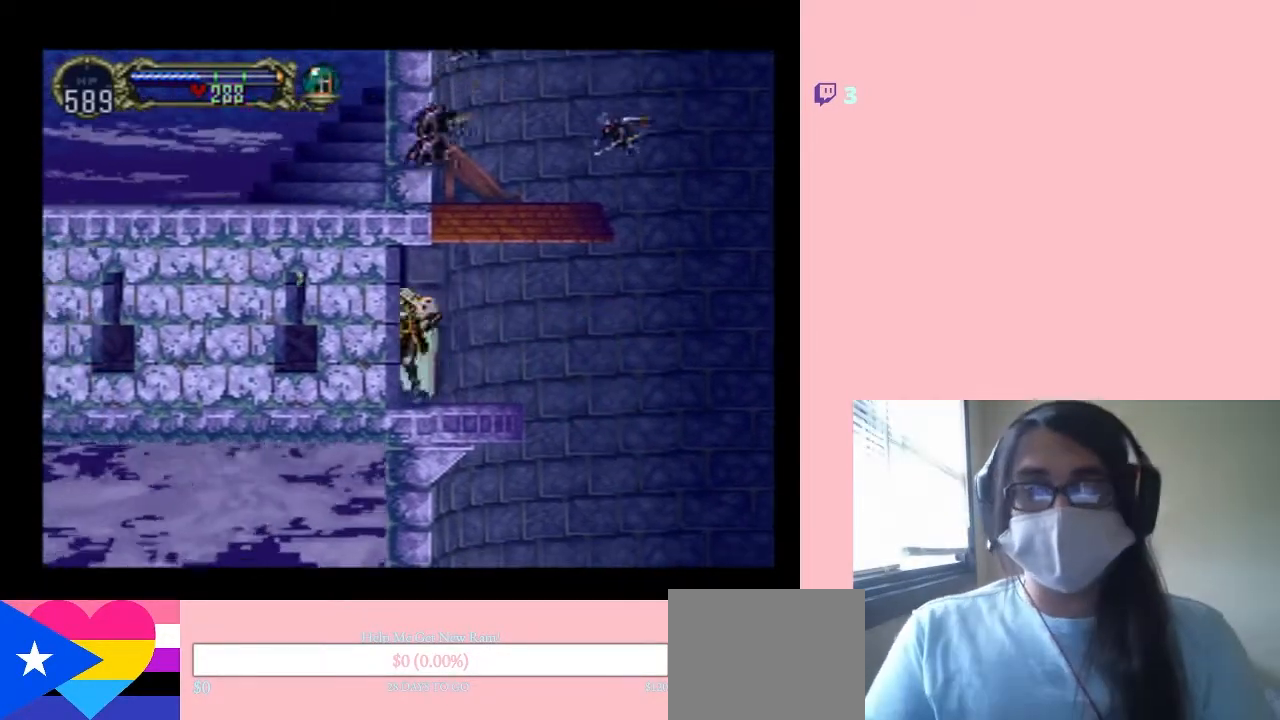
{"buttons": [], "left_stick": "center", "right_stick": "center", "events": [[17, "X", "down"], [183, "X", "up"], [200, "DPAD_RIGHT", "up"], [300, "X", "down"], [483, "X", "up"]]}
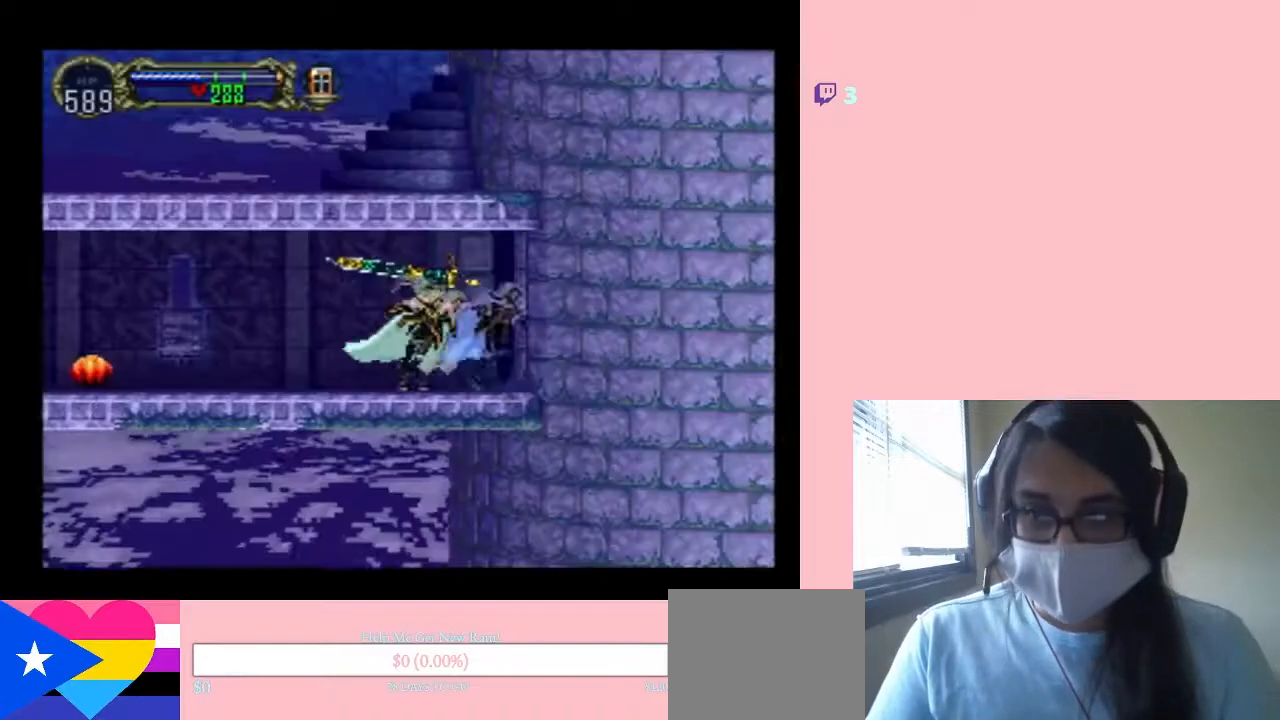
{"buttons": [], "left_stick": "center", "right_stick": "center", "events": [[100, "X", "down"], [283, "X", "up"]]}
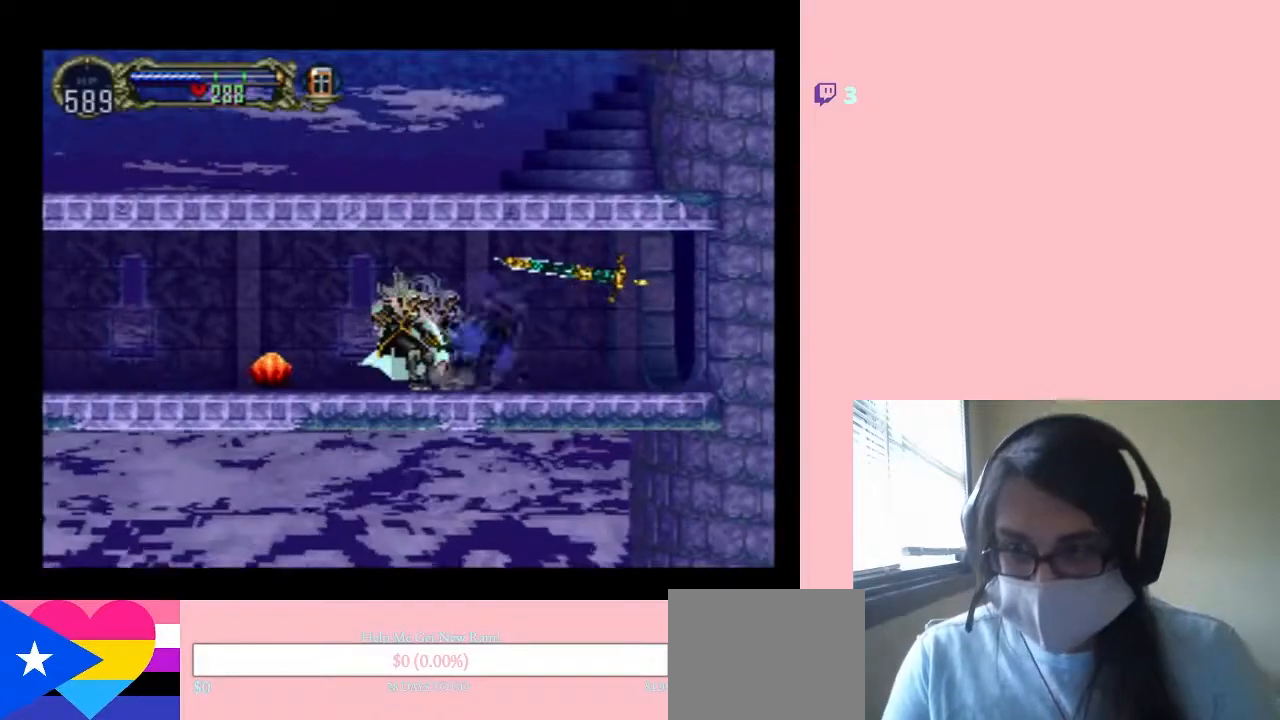
{"buttons": ["L1", "DPAD_LEFT"], "left_stick": "center", "right_stick": "center", "events": [[50, "DPAD_LEFT", "down"], [183, "L1", "down"]]}
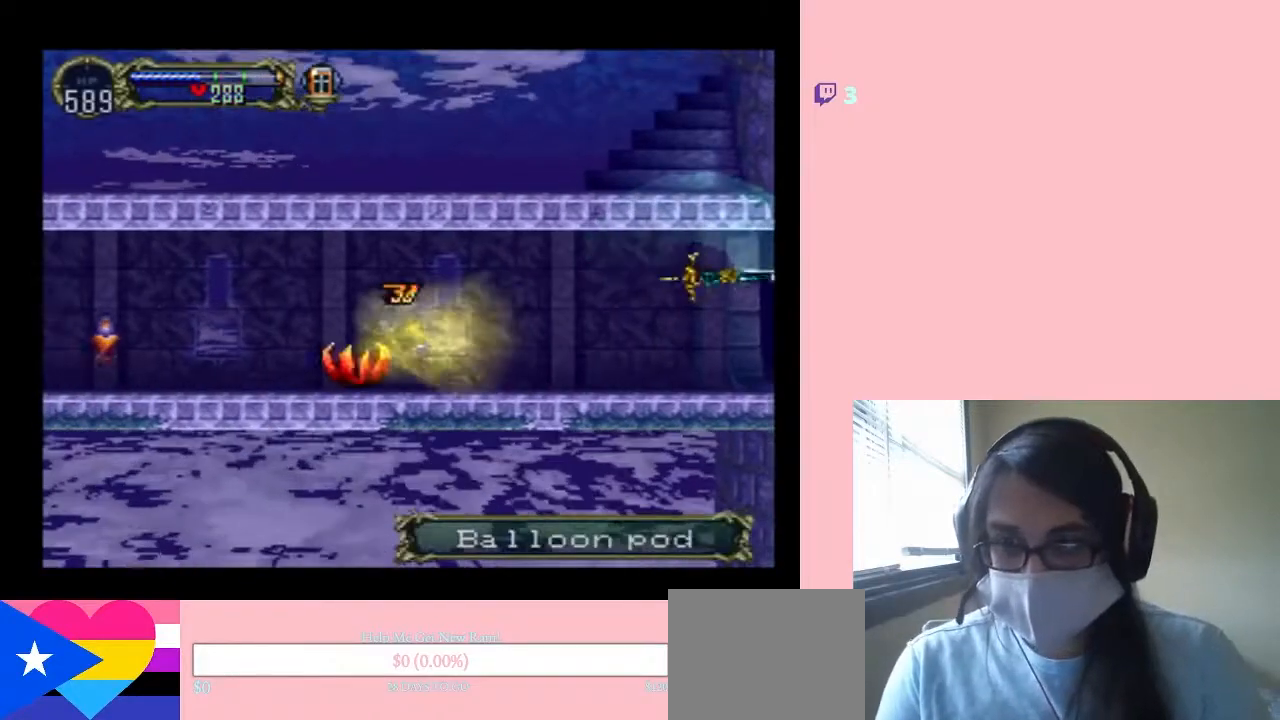
{"buttons": ["DPAD_LEFT"], "left_stick": "center", "right_stick": "center", "events": [[400, "L1", "up"]]}
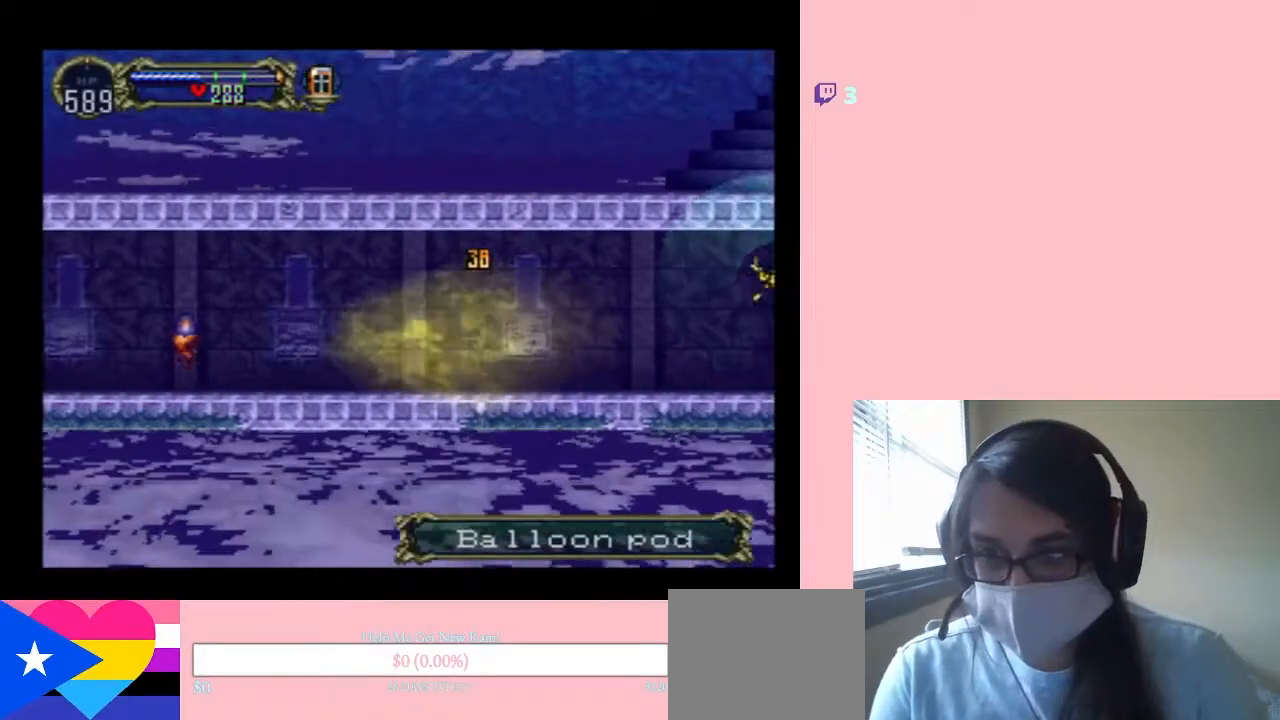
{"buttons": ["DPAD_LEFT"], "left_stick": "center", "right_stick": "center", "events": [[83, "L1", "down"], [450, "L1", "up"]]}
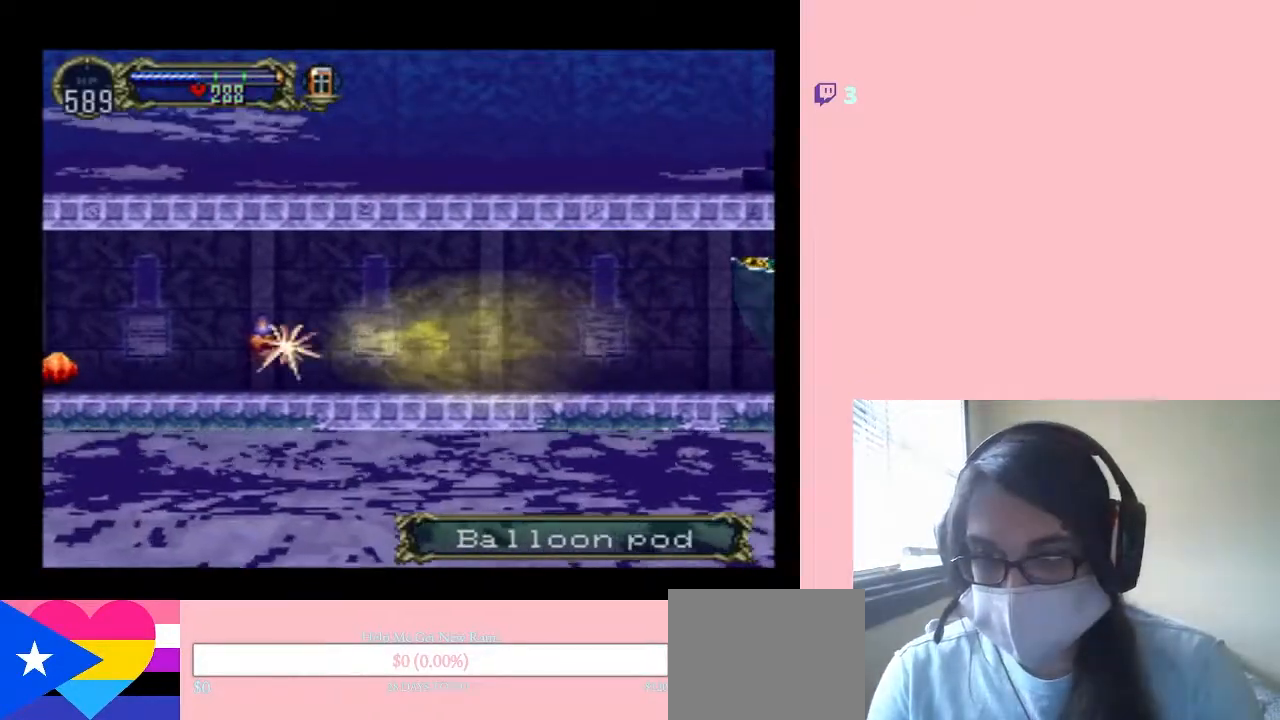
{"buttons": ["DPAD_LEFT"], "left_stick": "center", "right_stick": "center", "events": [[83, "L1", "down"], [250, "L1", "up"]]}